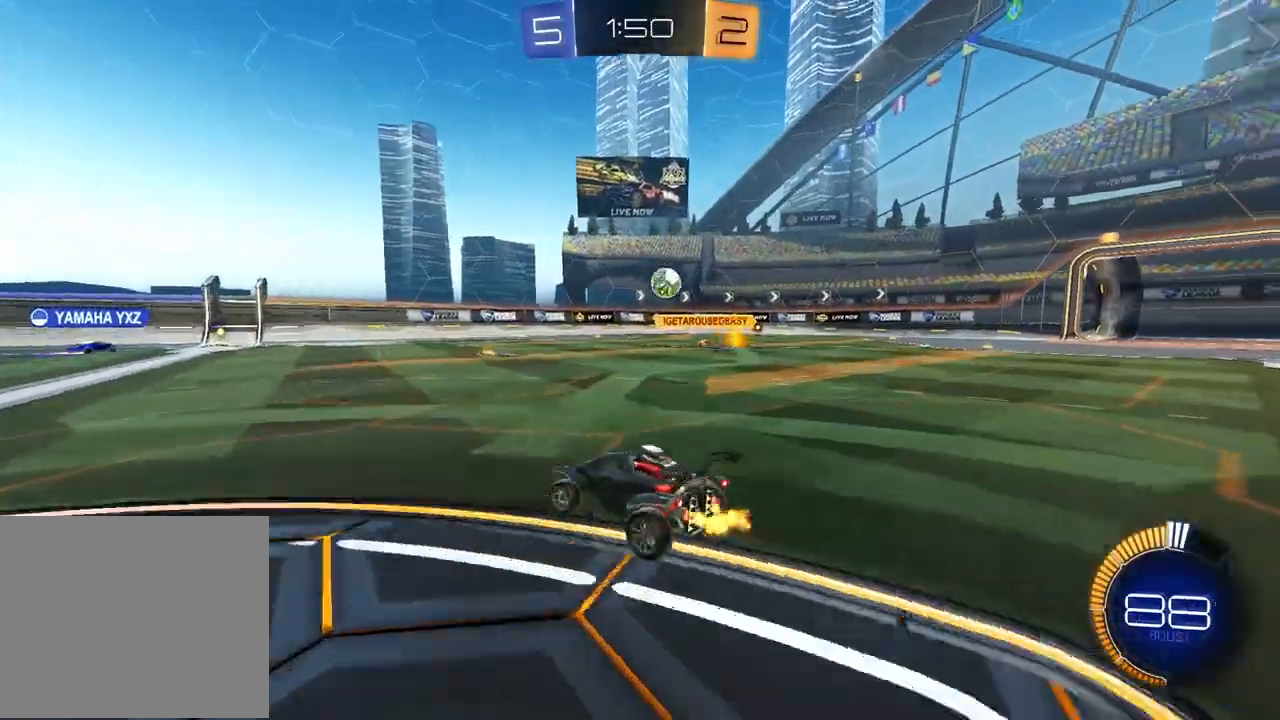
Gameplay with a controller (PlayStation layout); each line is a JSON object with the inputs held at the frame after it. "events" lists button and stick changes between this image and that frame as [ms after this image, input, new state], when the widget could be followed in between.
{"buttons": ["R2"], "left_stick": "right", "right_stick": "center", "events": [[350, "left_stick", "center"], [433, "left_stick", "right"]]}
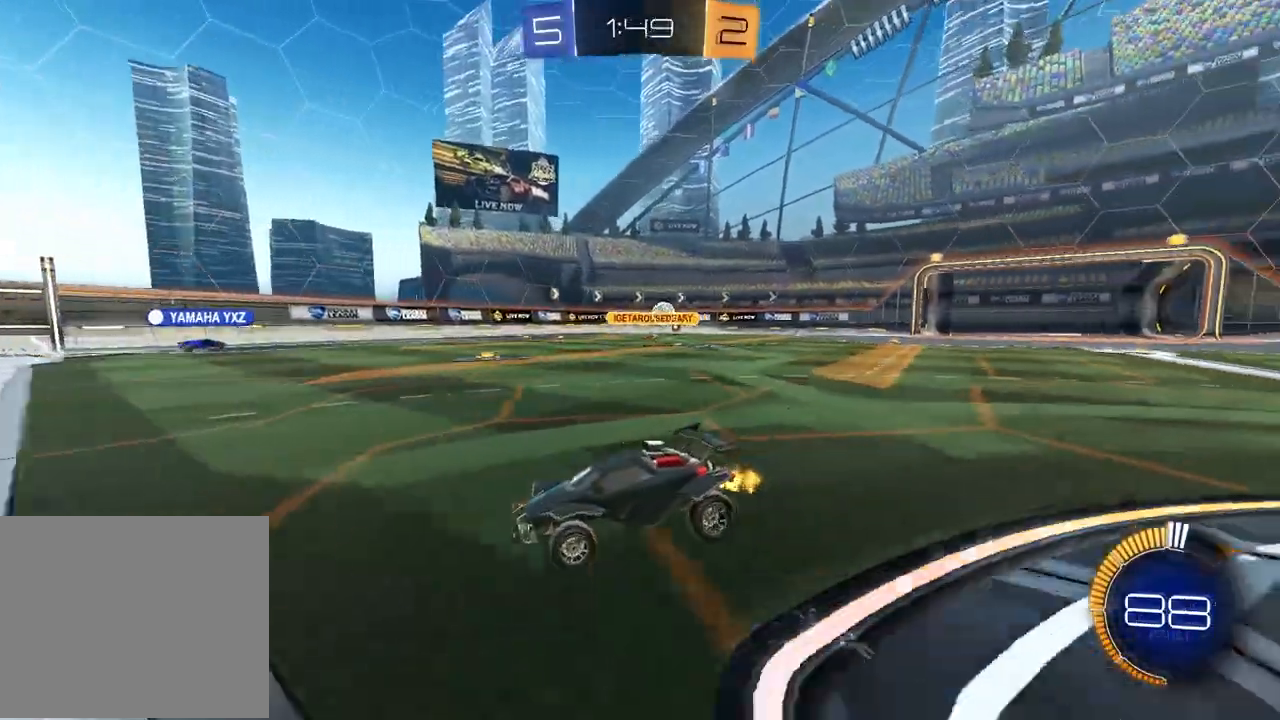
{"buttons": ["R2"], "left_stick": "up-right", "right_stick": "center", "events": [[17, "R2", "up"], [150, "L1", "down"], [150, "R2", "down"], [300, "L1", "up"], [417, "left_stick", "up-right"]]}
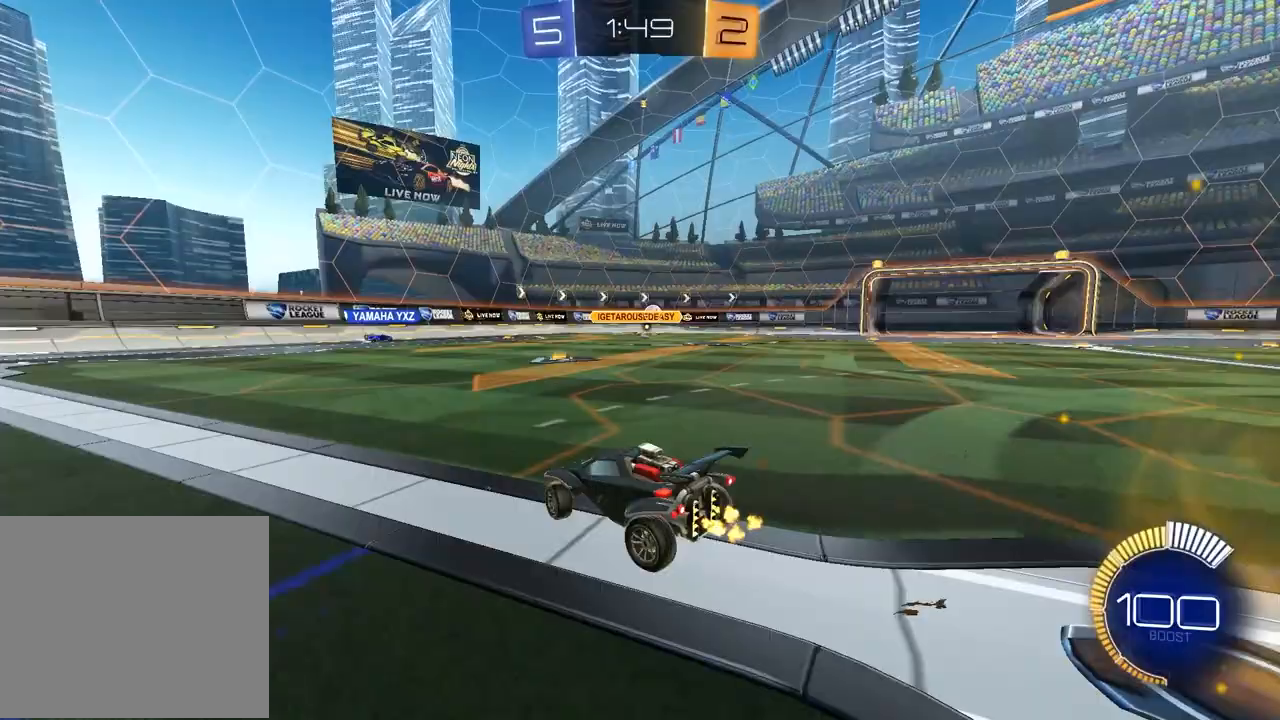
{"buttons": ["R2"], "left_stick": "center", "right_stick": "center", "events": [[150, "left_stick", "center"], [367, "left_stick", "up-right"], [450, "left_stick", "center"]]}
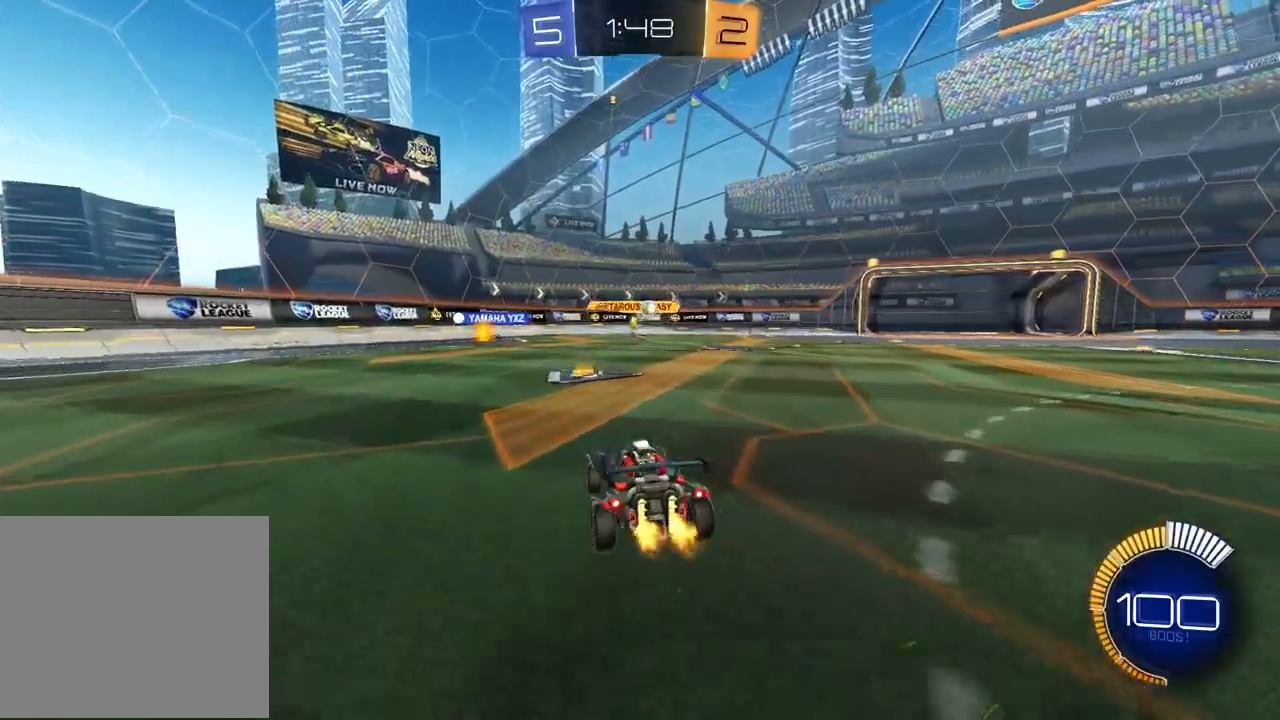
{"buttons": ["R2"], "left_stick": "up-right", "right_stick": "center", "events": [[300, "left_stick", "up-right"]]}
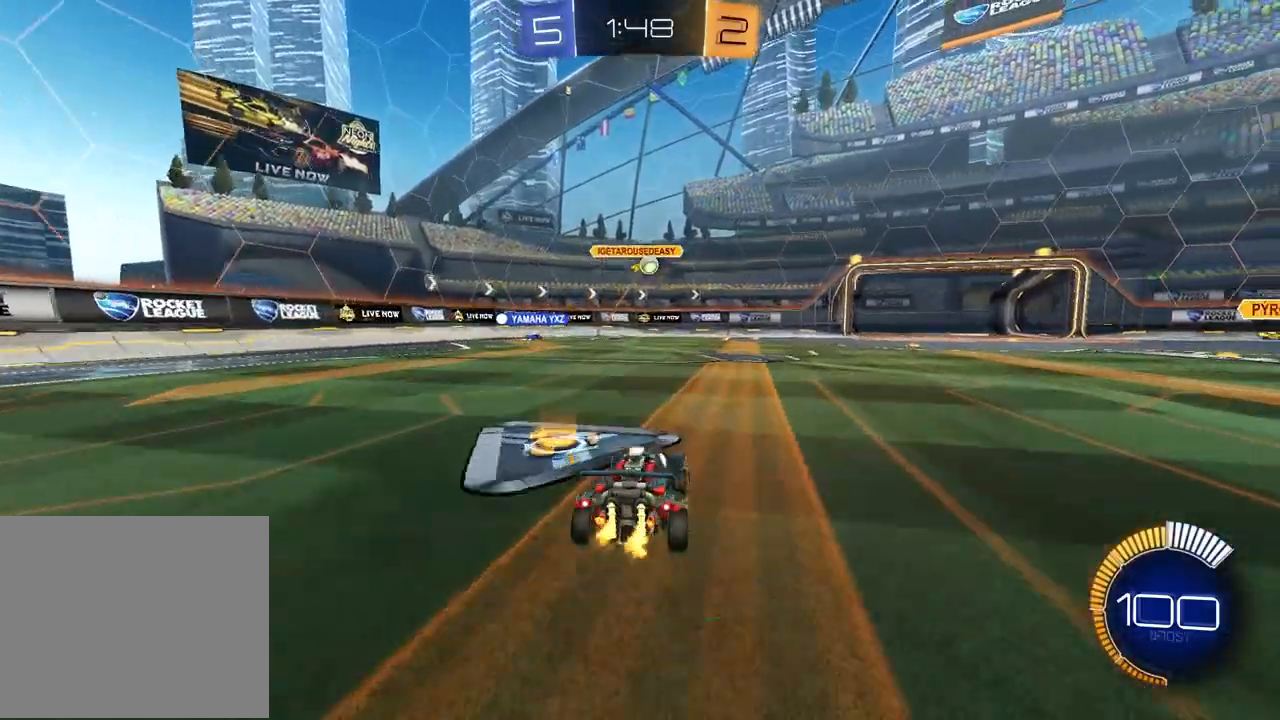
{"buttons": ["R2"], "left_stick": "up-right", "right_stick": "center", "events": []}
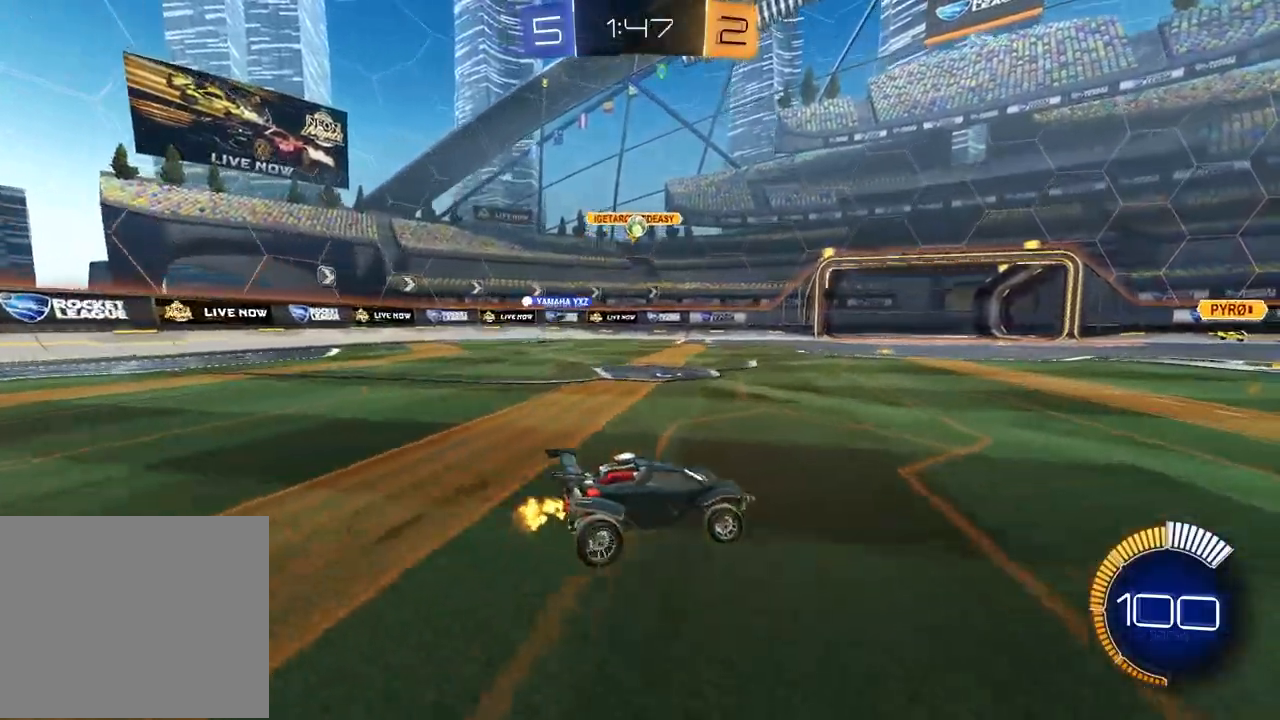
{"buttons": [], "left_stick": "left", "right_stick": "center", "events": [[200, "left_stick", "center"], [283, "R2", "up"], [433, "left_stick", "left"]]}
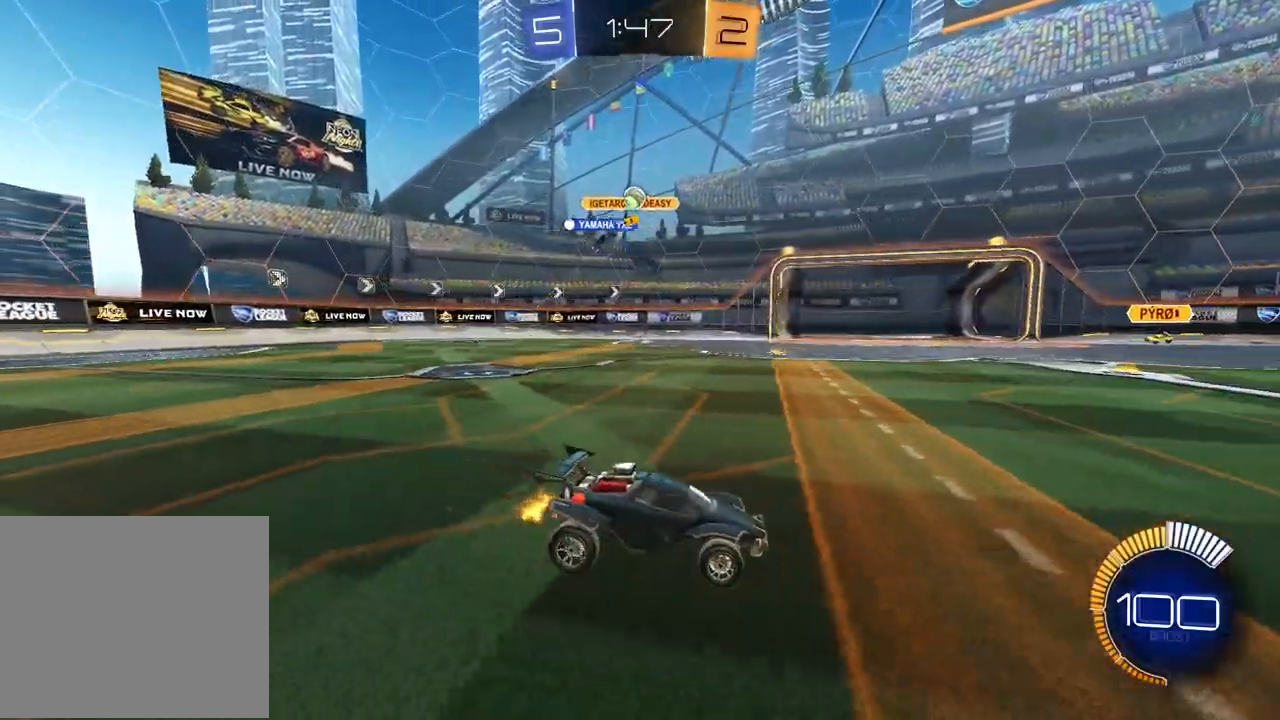
{"buttons": [], "left_stick": "left", "right_stick": "center", "events": [[150, "left_stick", "center"], [400, "left_stick", "left"]]}
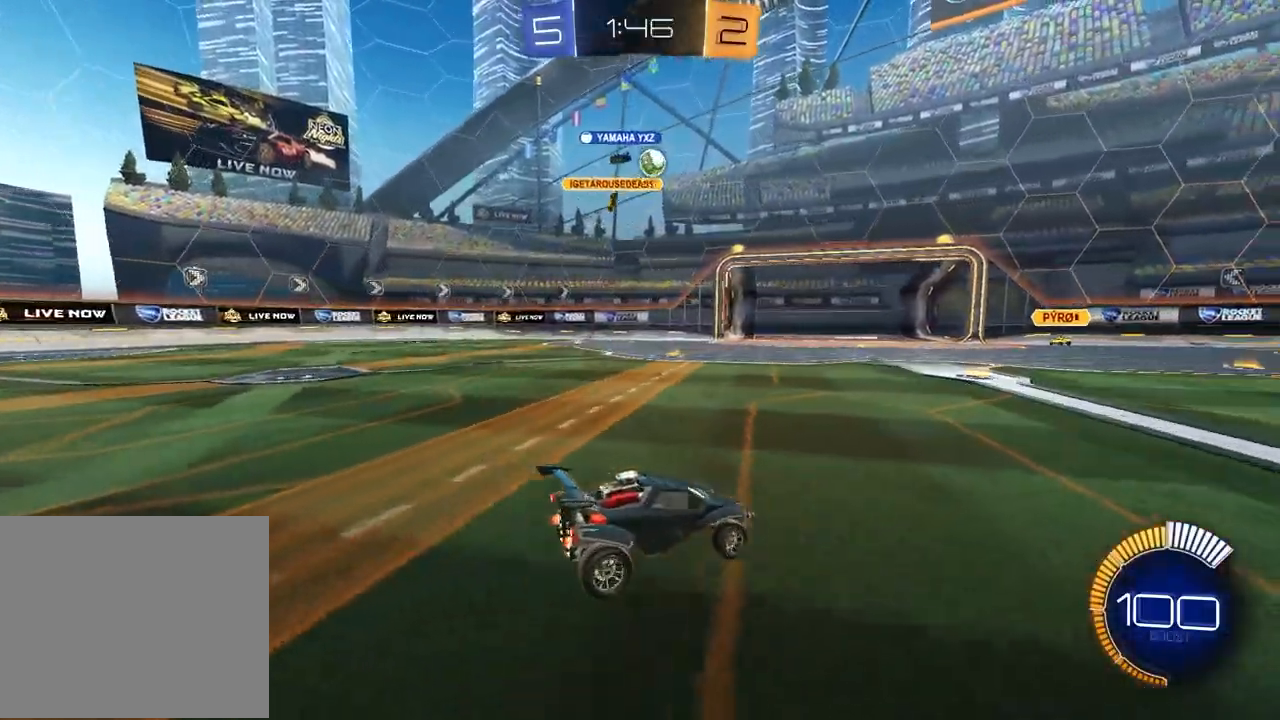
{"buttons": ["R1", "R2"], "left_stick": "center", "right_stick": "center", "events": [[33, "R2", "down"], [50, "left_stick", "center"], [133, "left_stick", "up-right"], [200, "R1", "down"], [433, "left_stick", "center"]]}
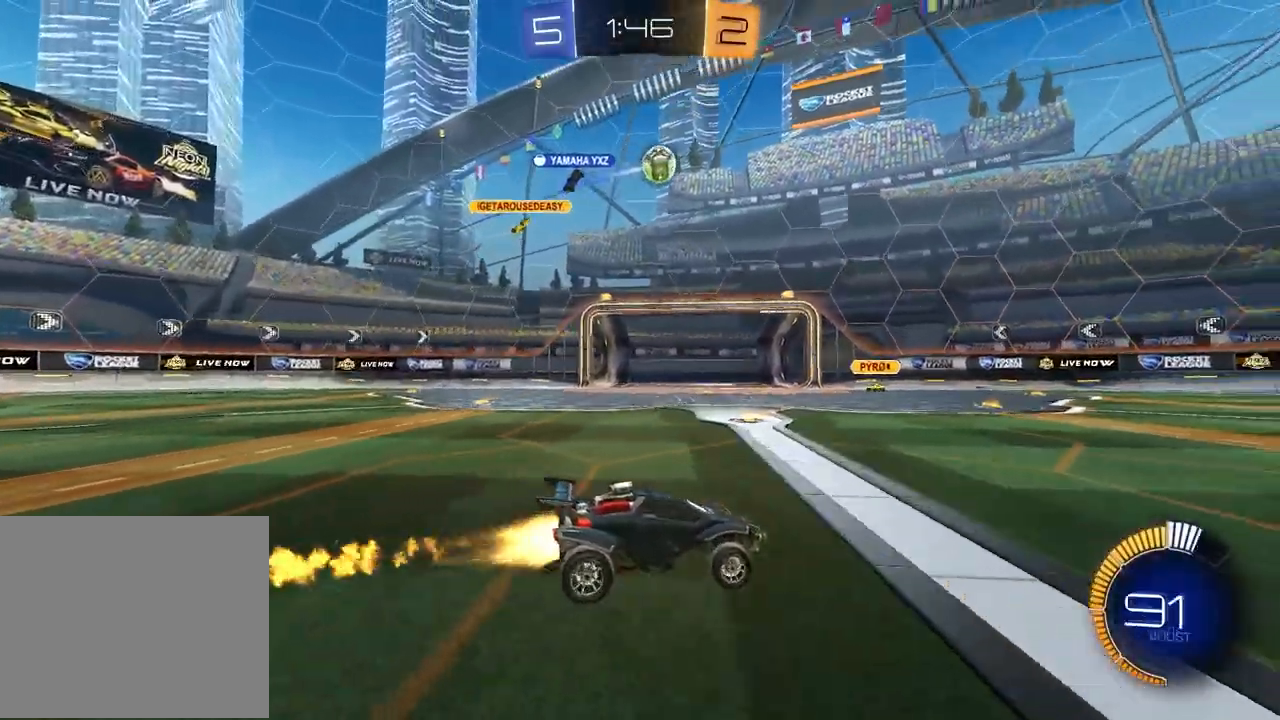
{"buttons": ["CROSS", "R1", "R2"], "left_stick": "down-left", "right_stick": "center", "events": [[233, "CROSS", "down"], [233, "left_stick", "left"], [300, "CROSS", "up"], [300, "left_stick", "up"], [350, "CROSS", "down"], [400, "left_stick", "right"], [483, "left_stick", "down-left"]]}
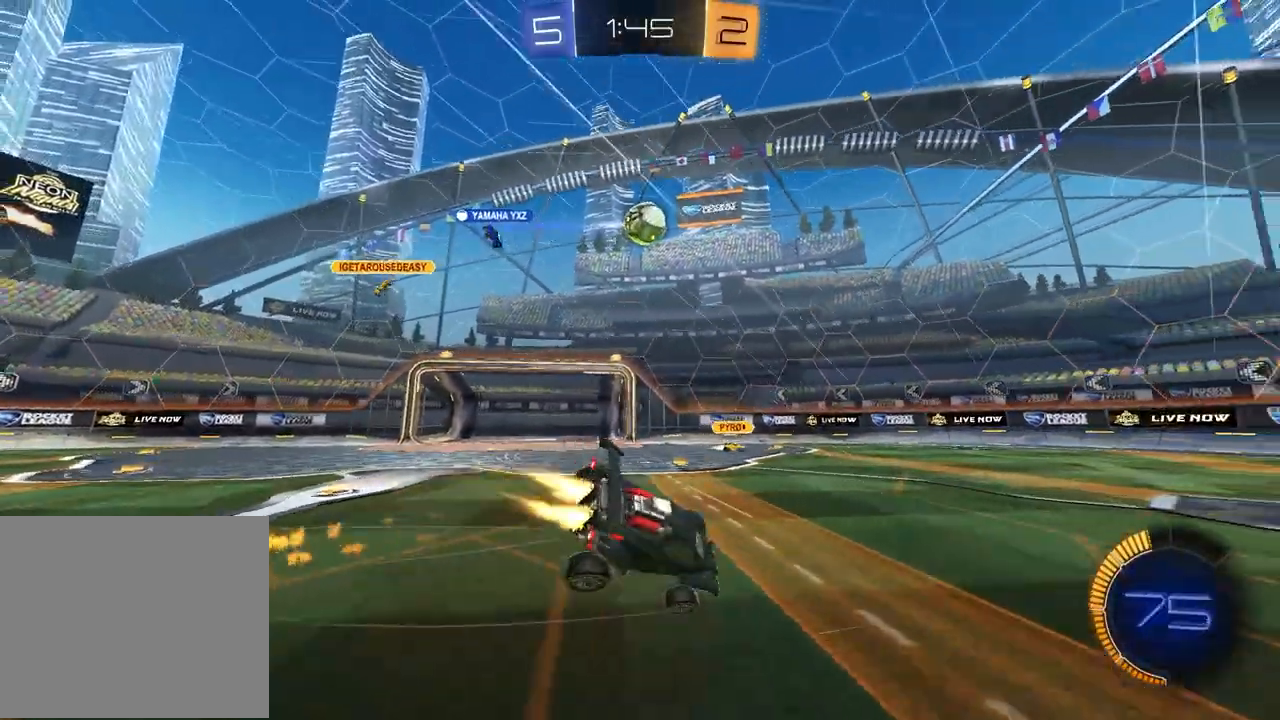
{"buttons": ["SQUARE", "R2"], "left_stick": "up-right", "right_stick": "center", "events": [[33, "CROSS", "up"], [67, "R1", "up"], [117, "left_stick", "down-right"], [233, "SQUARE", "down"], [400, "left_stick", "center"], [450, "left_stick", "up"], [500, "left_stick", "up-right"]]}
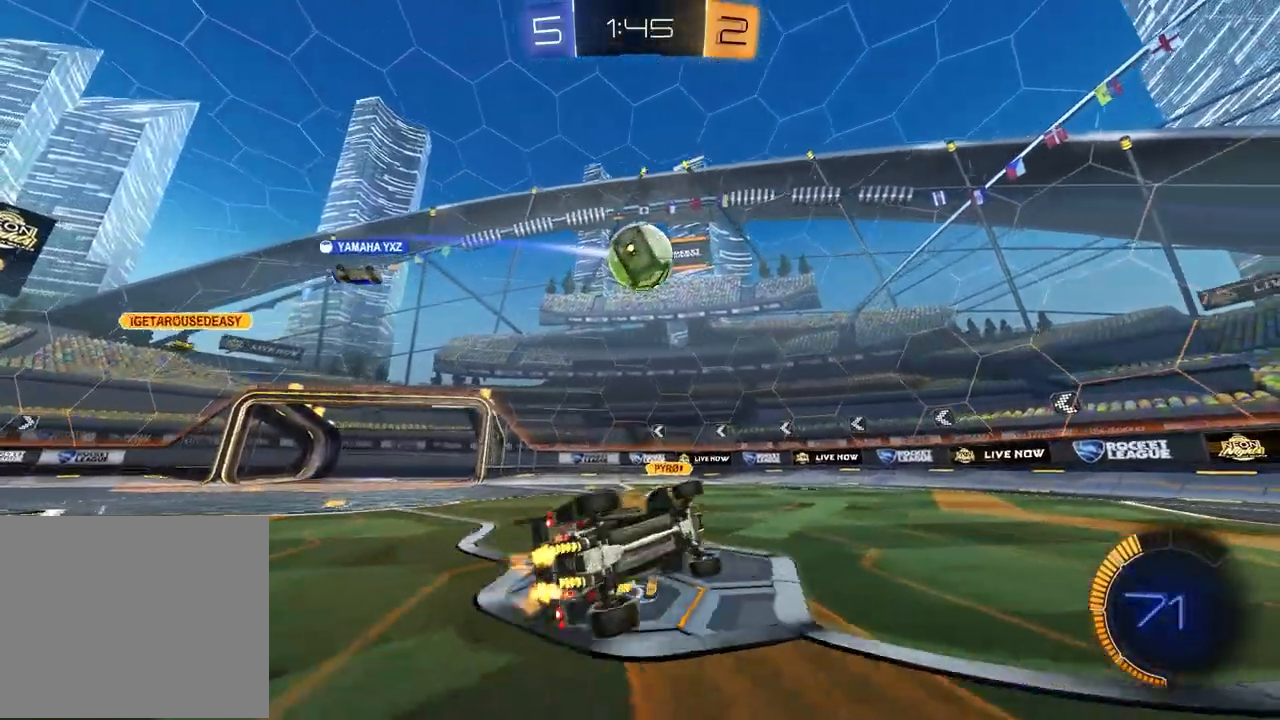
{"buttons": ["R2"], "left_stick": "right", "right_stick": "center", "events": [[117, "left_stick", "right"], [167, "SQUARE", "up"], [283, "TRIANGLE", "down"], [400, "TRIANGLE", "up"]]}
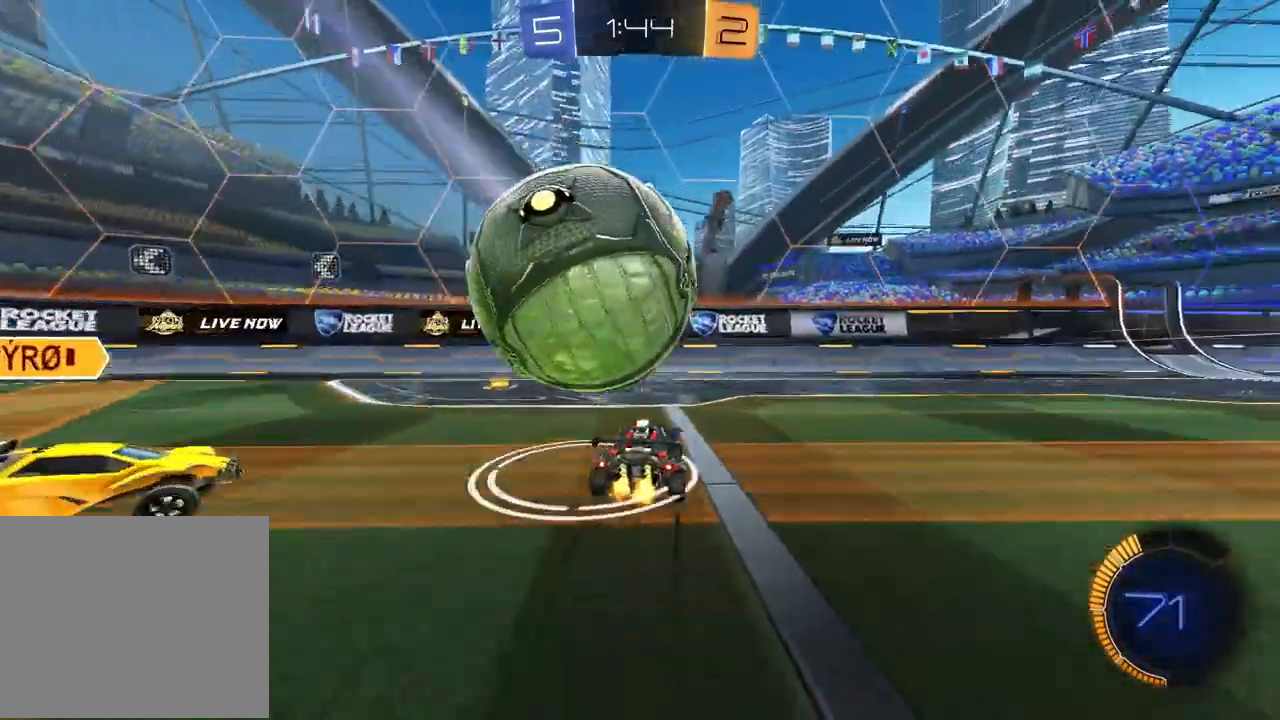
{"buttons": ["L1", "R2"], "left_stick": "right", "right_stick": "center", "events": [[183, "TRIANGLE", "down"], [317, "TRIANGLE", "up"], [383, "R1", "down"], [483, "L1", "down"], [500, "R1", "up"]]}
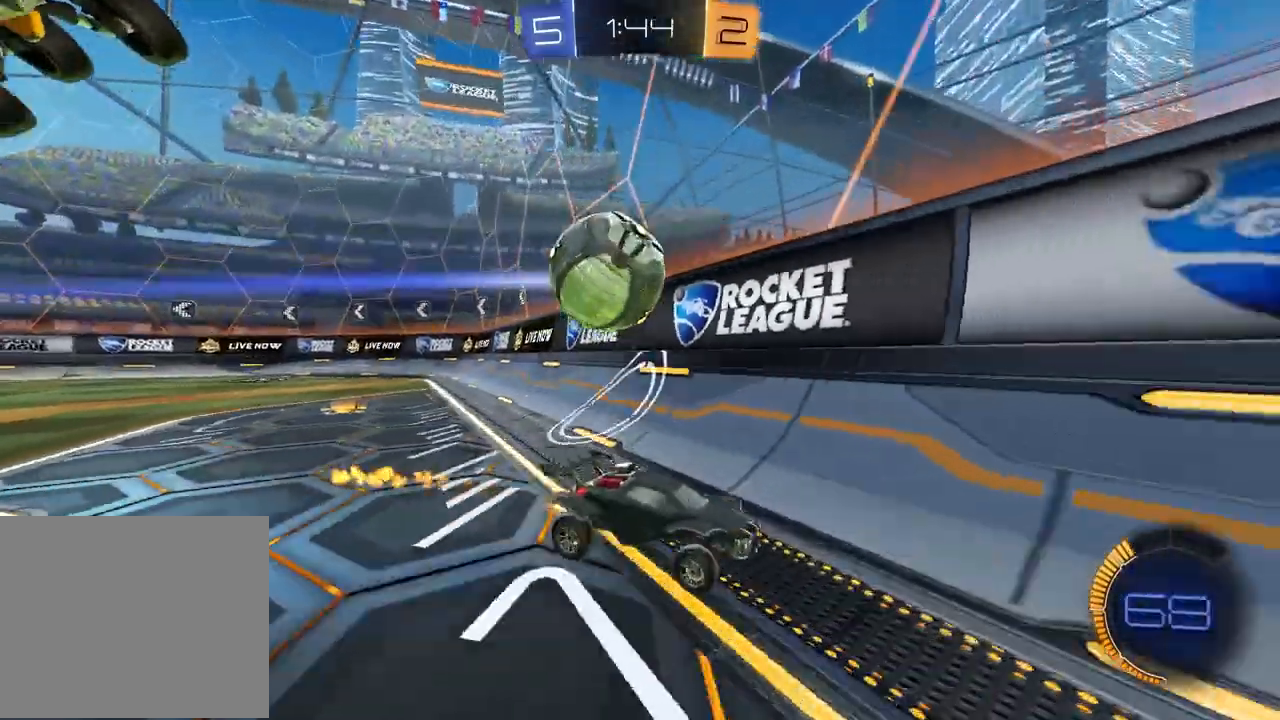
{"buttons": ["R2"], "left_stick": "right", "right_stick": "center", "events": [[133, "L1", "up"], [250, "R1", "down"], [467, "R1", "up"]]}
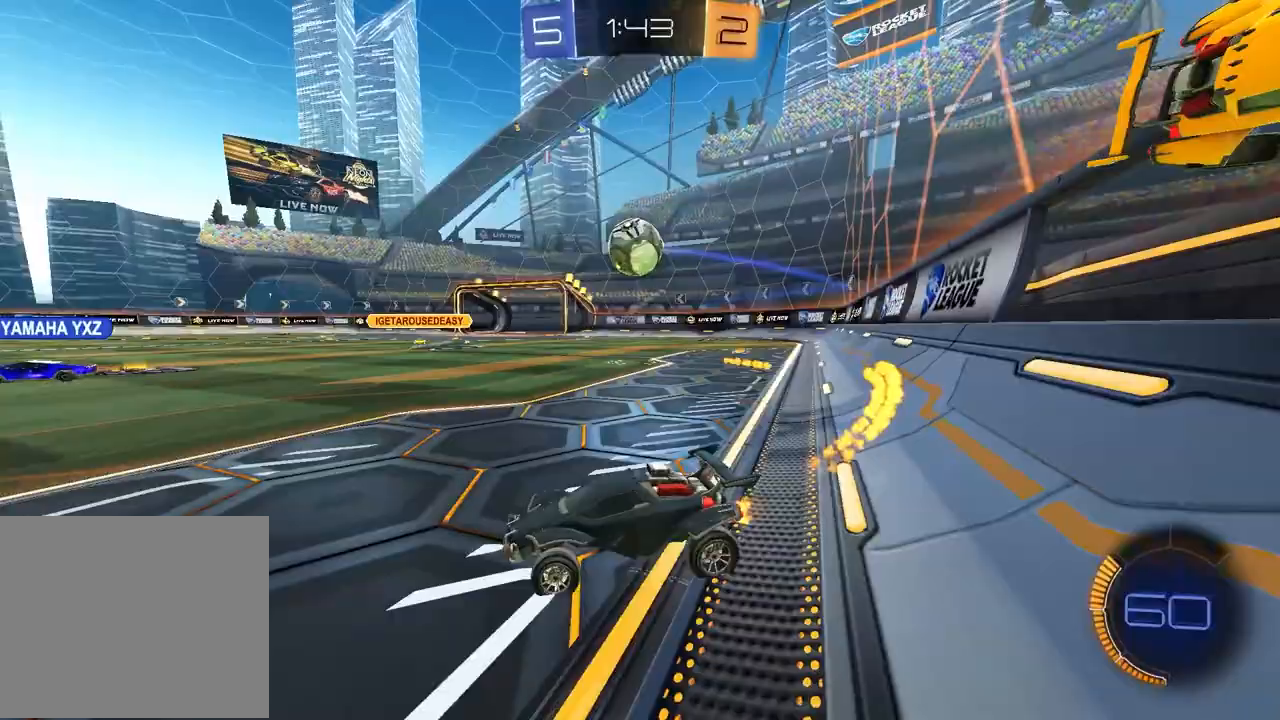
{"buttons": ["CROSS", "R2"], "left_stick": "down-right", "right_stick": "center", "events": [[150, "left_stick", "down-right"], [467, "CROSS", "down"]]}
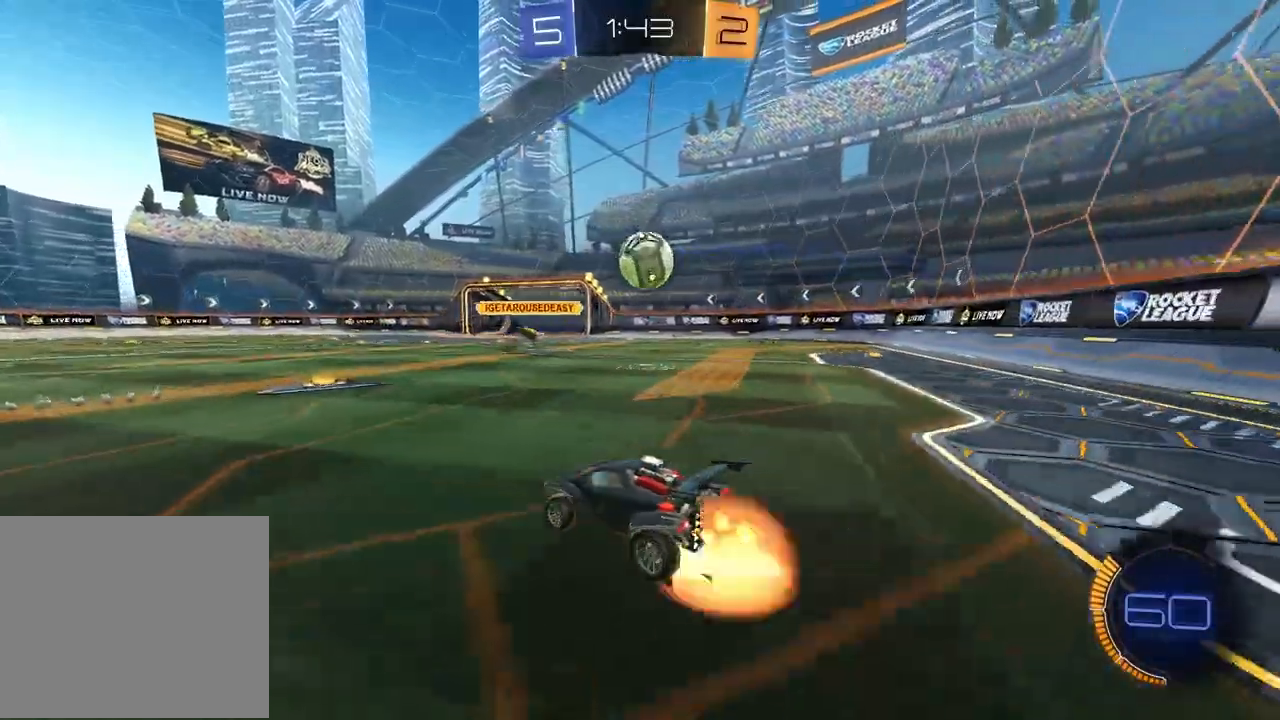
{"buttons": ["R2"], "left_stick": "center", "right_stick": "center", "events": [[167, "CROSS", "up"], [183, "left_stick", "center"]]}
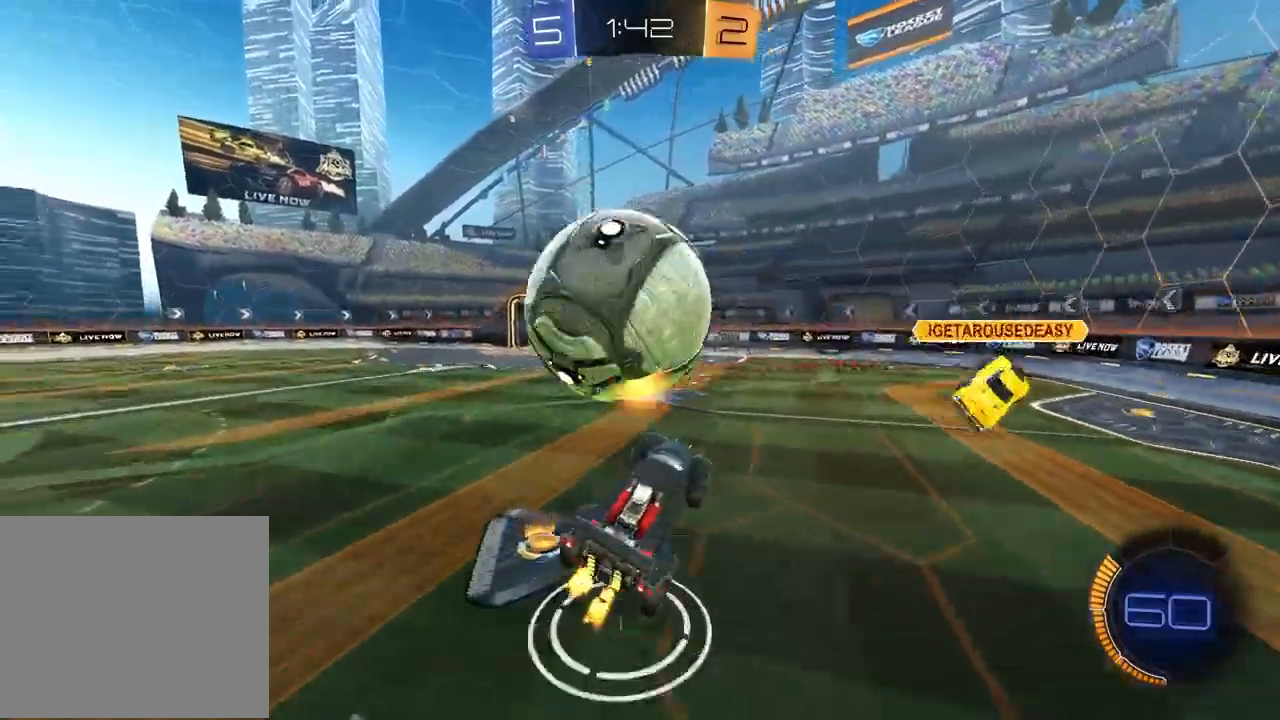
{"buttons": ["R2"], "left_stick": "down-left", "right_stick": "center", "events": [[50, "CROSS", "down"], [50, "left_stick", "down-left"], [200, "CROSS", "up"], [350, "left_stick", "down"], [383, "TRIANGLE", "down"], [450, "left_stick", "down-left"], [483, "TRIANGLE", "up"]]}
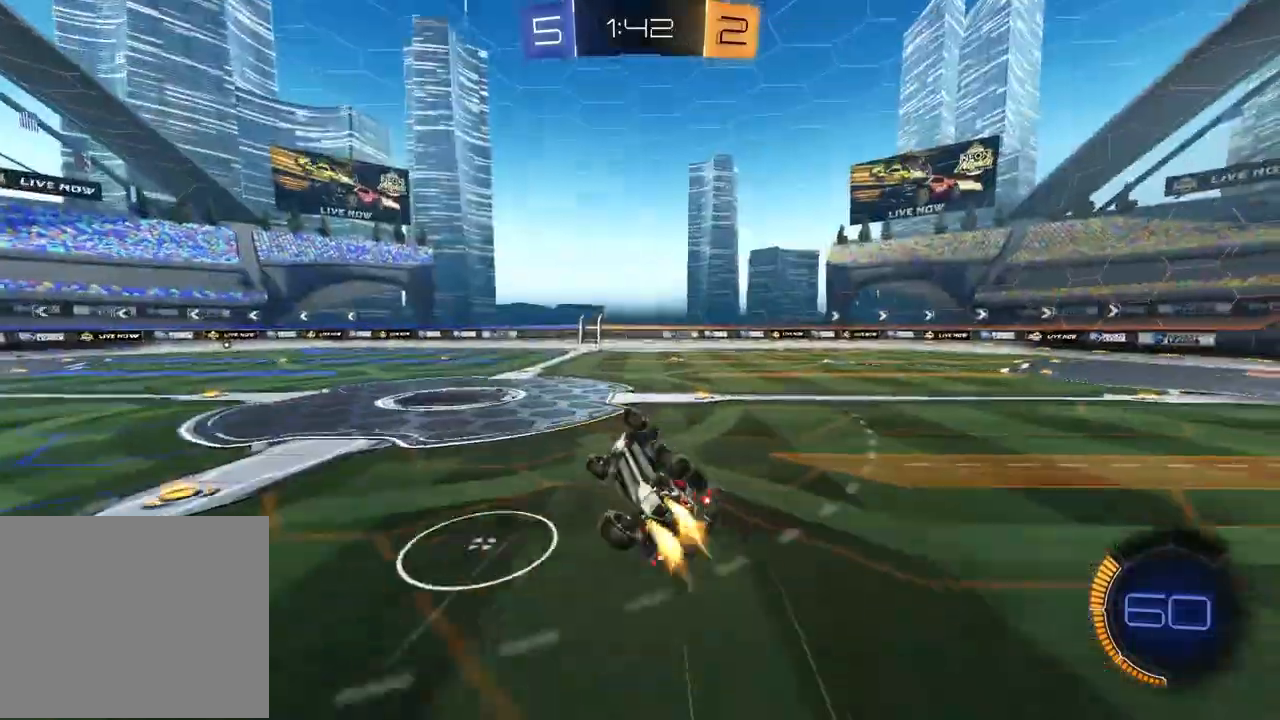
{"buttons": ["R1", "R2"], "left_stick": "center", "right_stick": "center", "events": [[17, "R1", "down"], [67, "L1", "down"], [100, "left_stick", "up"], [317, "L1", "up"], [433, "left_stick", "center"]]}
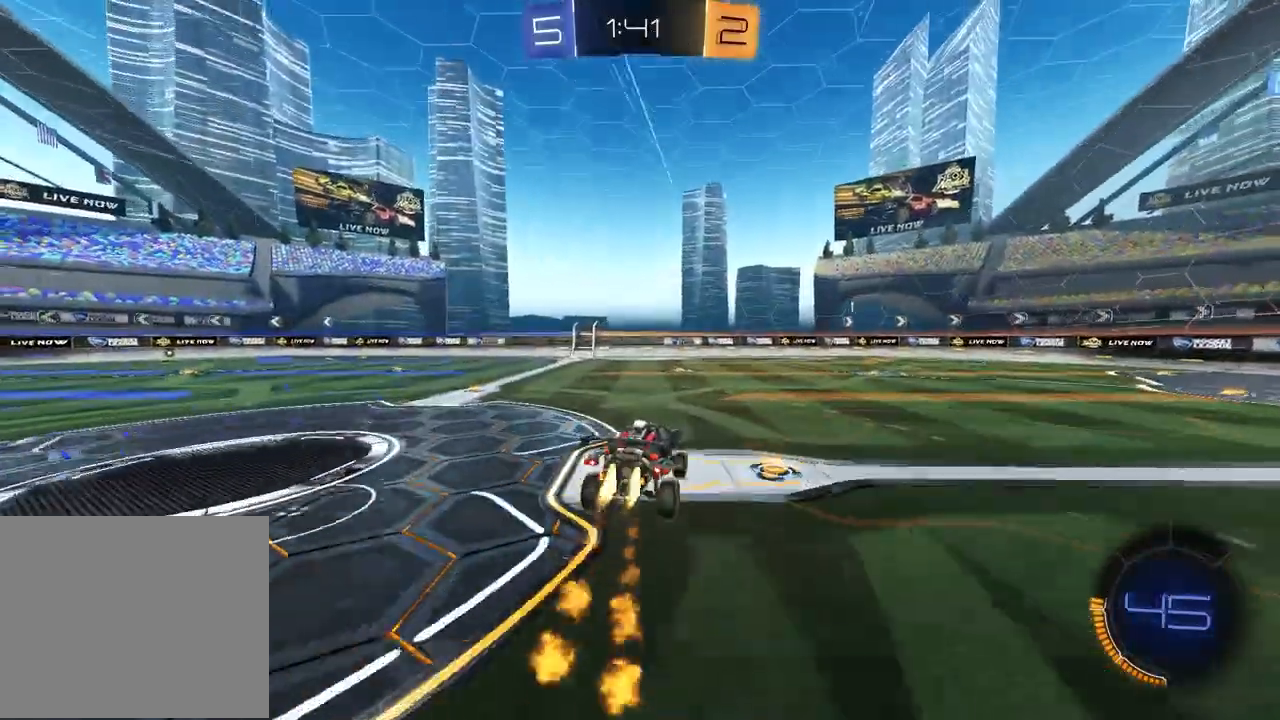
{"buttons": ["R2"], "left_stick": "center", "right_stick": "down", "events": [[100, "R1", "up"], [100, "TRIANGLE", "down"], [183, "TRIANGLE", "up"], [200, "left_stick", "down"], [250, "left_stick", "center"], [300, "right_stick", "down"]]}
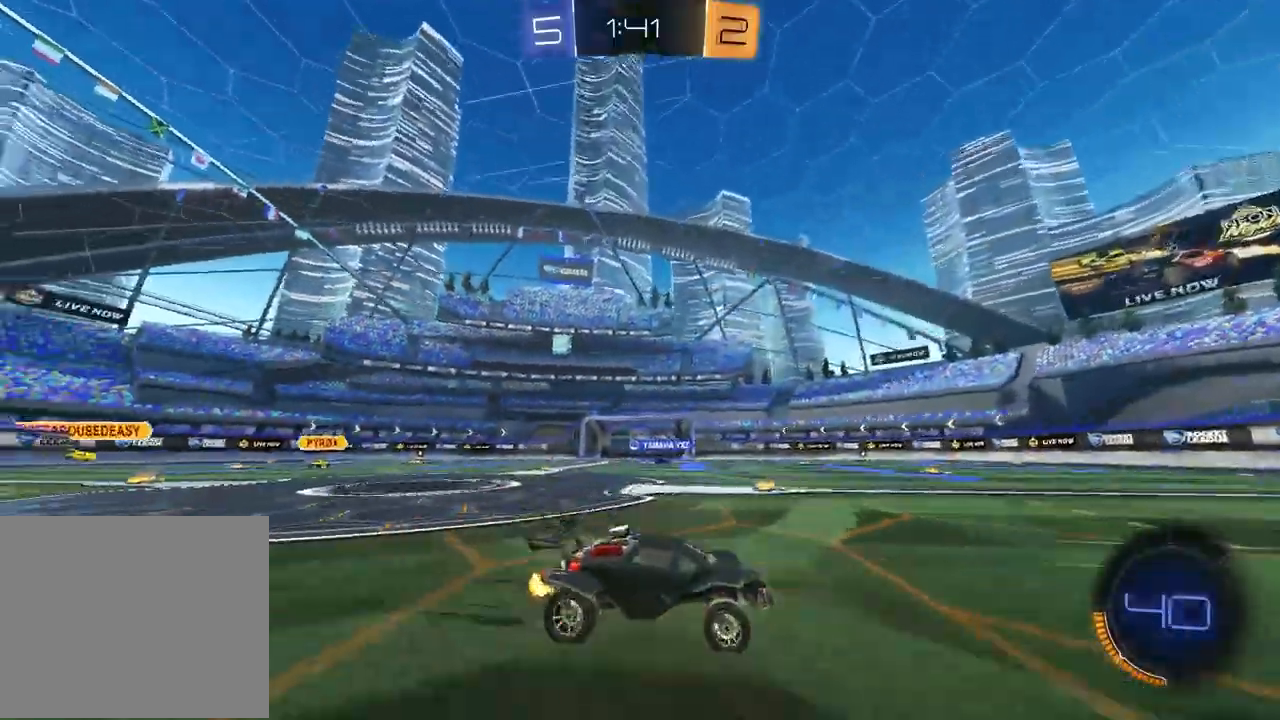
{"buttons": ["R2"], "left_stick": "right", "right_stick": "center", "events": [[283, "right_stick", "center"], [383, "left_stick", "right"]]}
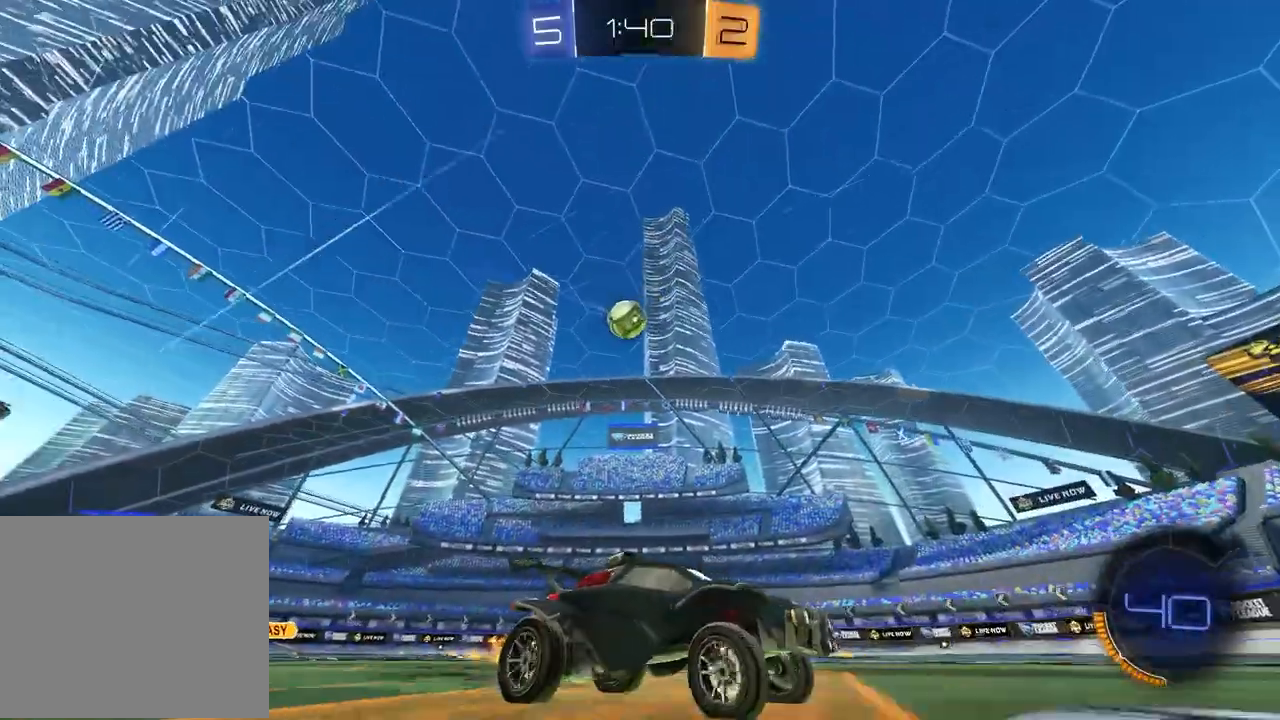
{"buttons": ["R2"], "left_stick": "right", "right_stick": "center", "events": [[117, "left_stick", "center"], [367, "left_stick", "right"]]}
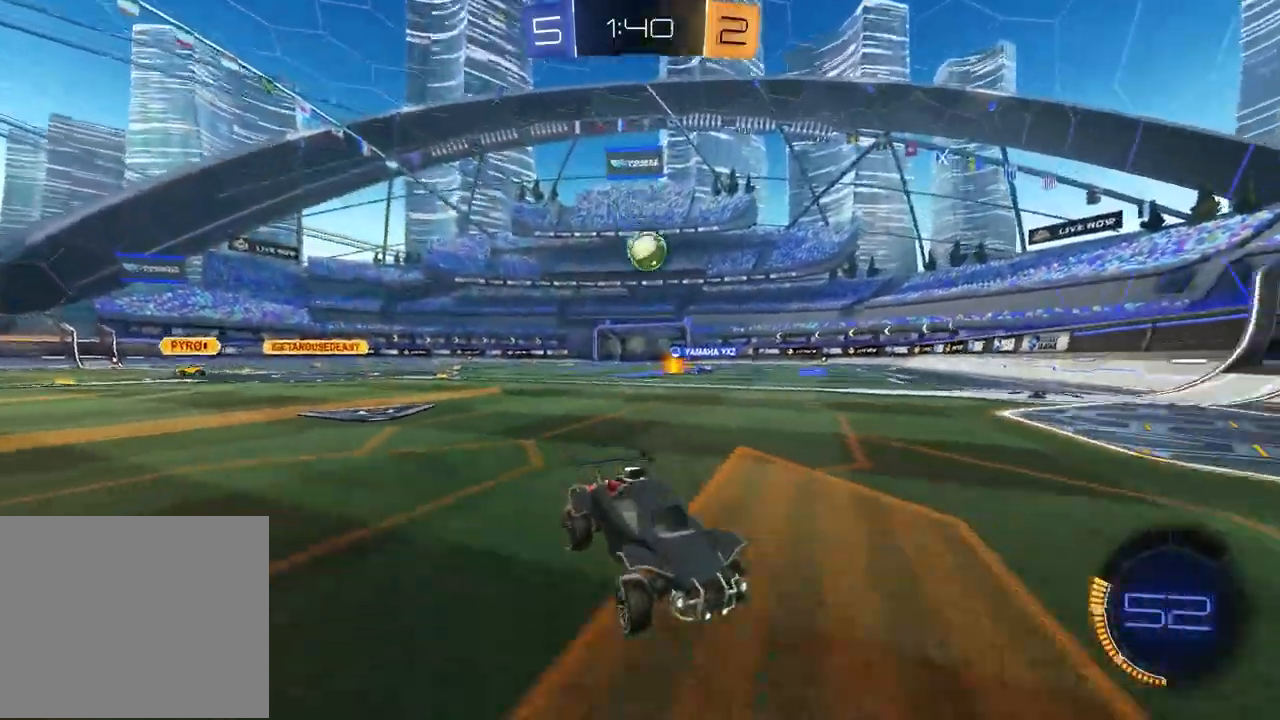
{"buttons": ["R2"], "left_stick": "right", "right_stick": "center", "events": [[17, "left_stick", "center"], [367, "left_stick", "right"]]}
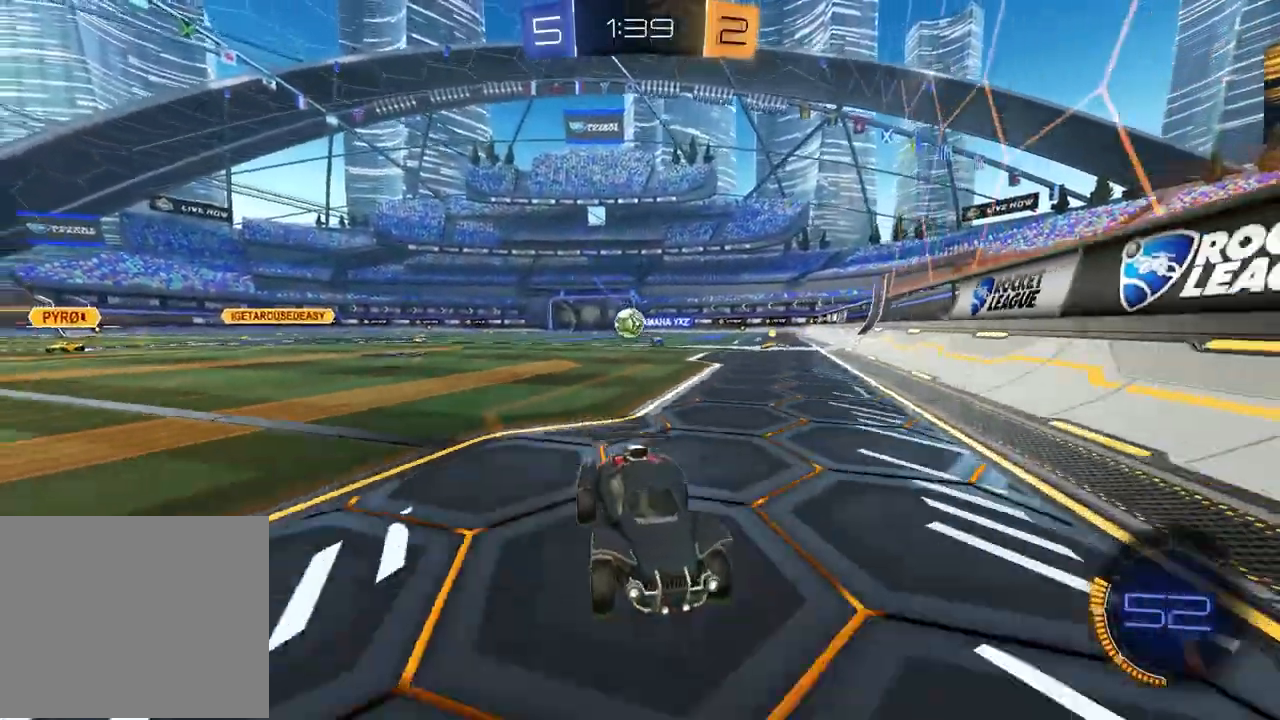
{"buttons": ["TRIANGLE", "R1", "R2"], "left_stick": "center", "right_stick": "center", "events": [[117, "TRIANGLE", "down"], [217, "R1", "down"], [233, "TRIANGLE", "up"], [367, "left_stick", "center"], [417, "TRIANGLE", "down"]]}
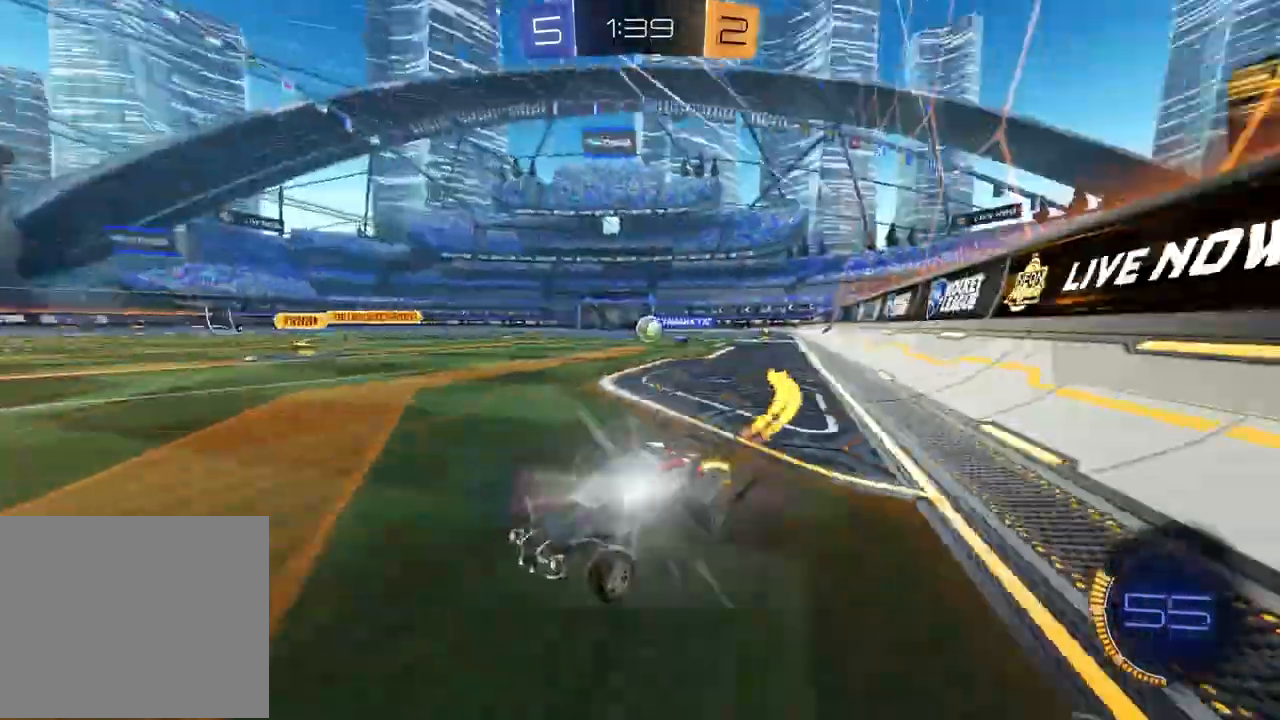
{"buttons": ["R2"], "left_stick": "center", "right_stick": "center", "events": [[17, "TRIANGLE", "up"], [83, "R1", "up"], [183, "left_stick", "right"], [267, "L1", "down"], [383, "L1", "up"], [483, "left_stick", "center"]]}
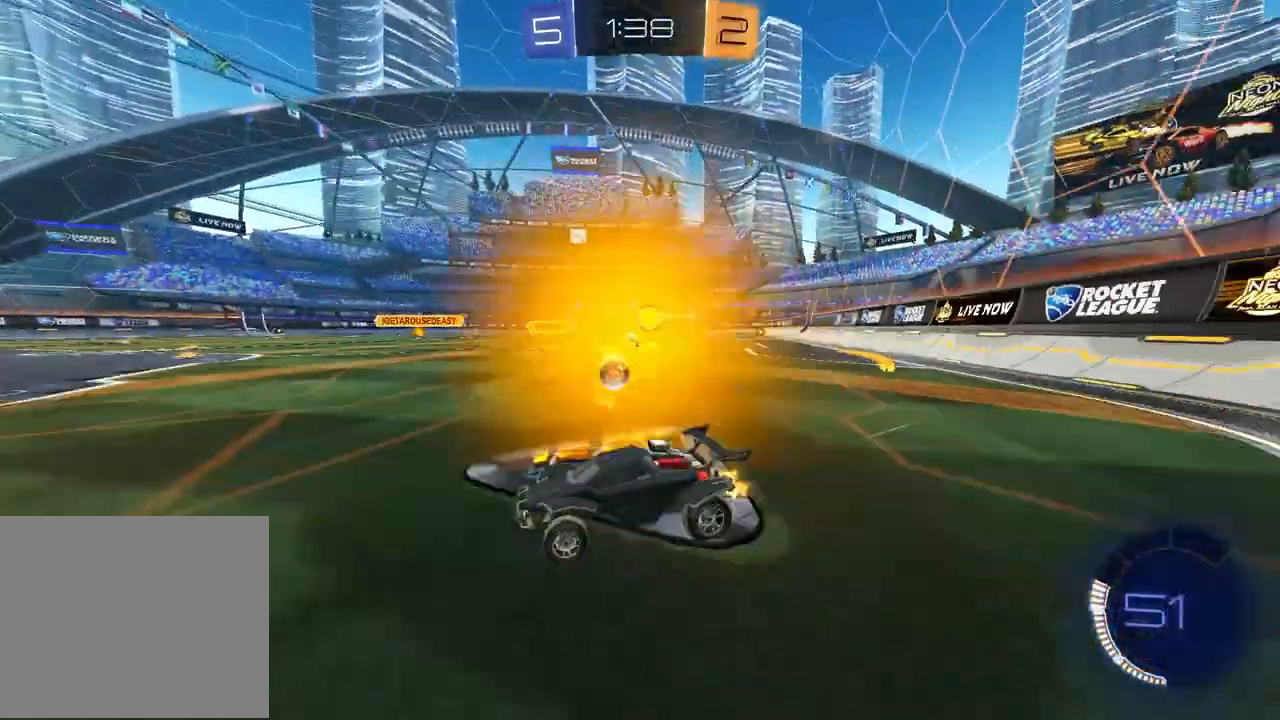
{"buttons": ["R2"], "left_stick": "down-right", "right_stick": "center", "events": [[83, "left_stick", "down-right"]]}
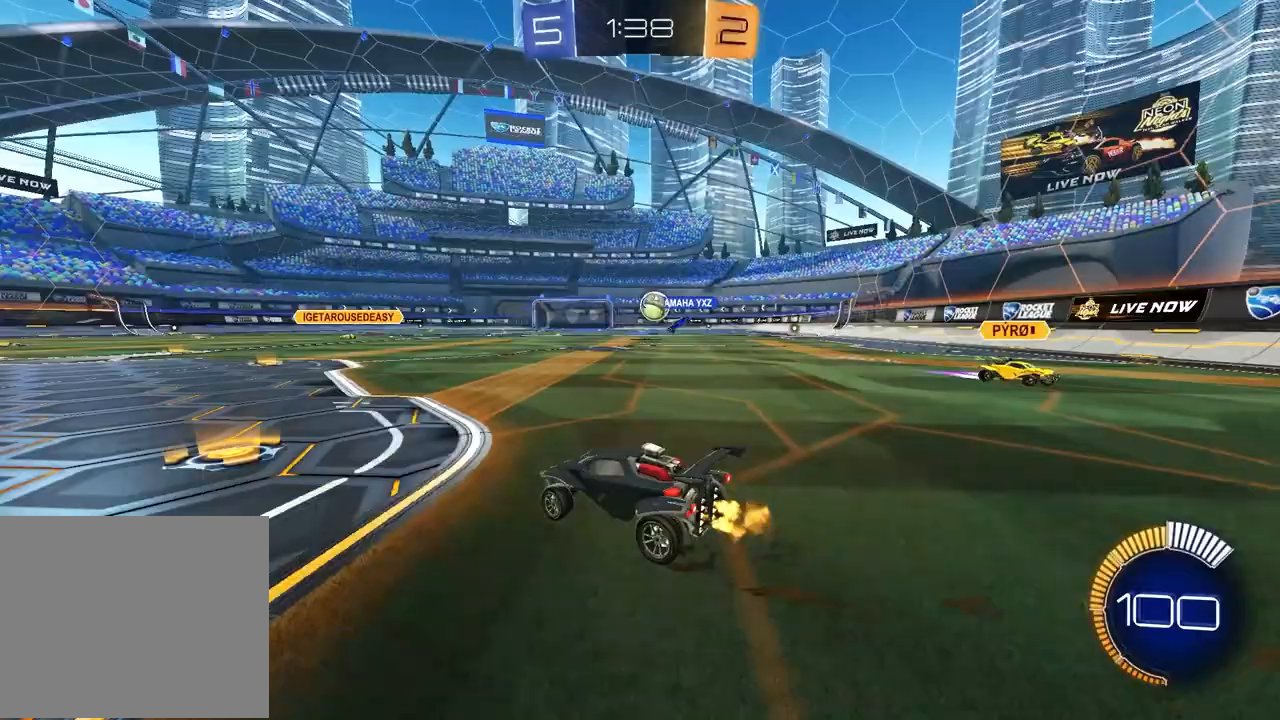
{"buttons": ["R1", "R2"], "left_stick": "right", "right_stick": "center", "events": [[67, "R2", "up"], [100, "L2", "down"], [217, "R2", "down"], [233, "L2", "up"], [283, "left_stick", "right"], [500, "R1", "down"]]}
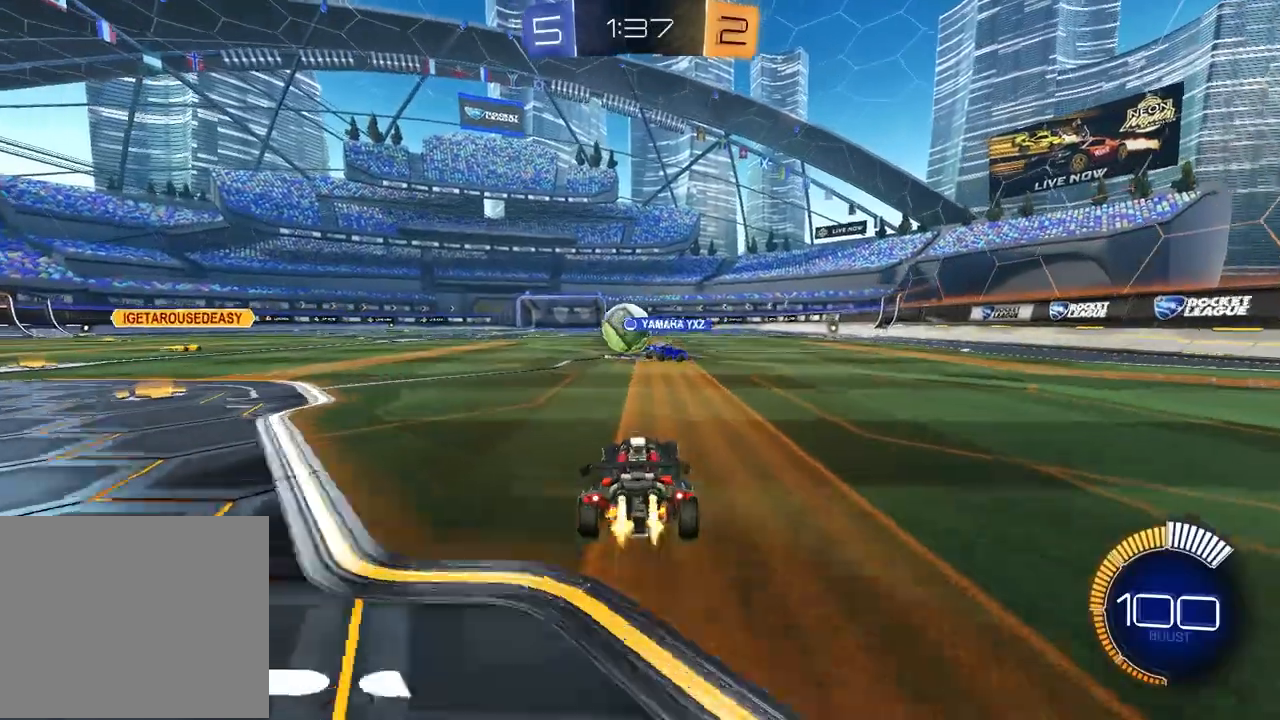
{"buttons": ["R1", "R2"], "left_stick": "left", "right_stick": "center", "events": [[83, "left_stick", "center"], [383, "left_stick", "left"]]}
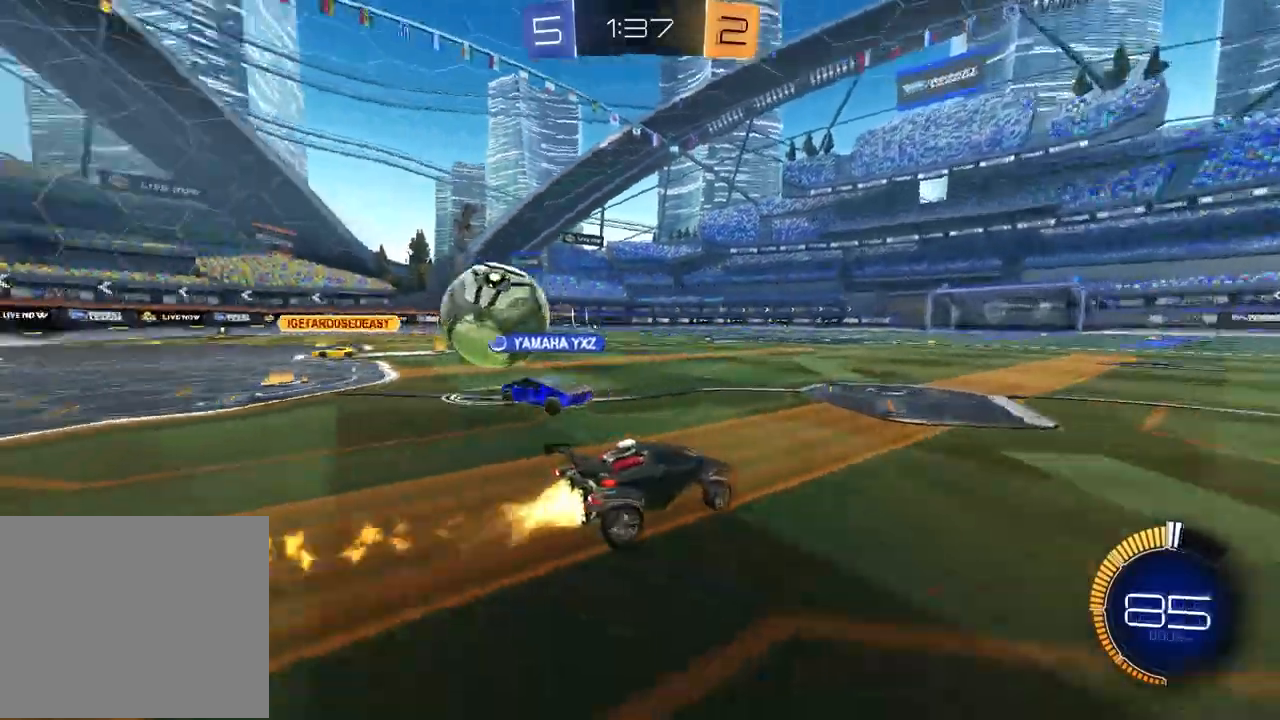
{"buttons": ["R2"], "left_stick": "center", "right_stick": "center", "events": [[33, "left_stick", "center"], [183, "left_stick", "left"], [300, "R1", "up"], [417, "left_stick", "center"]]}
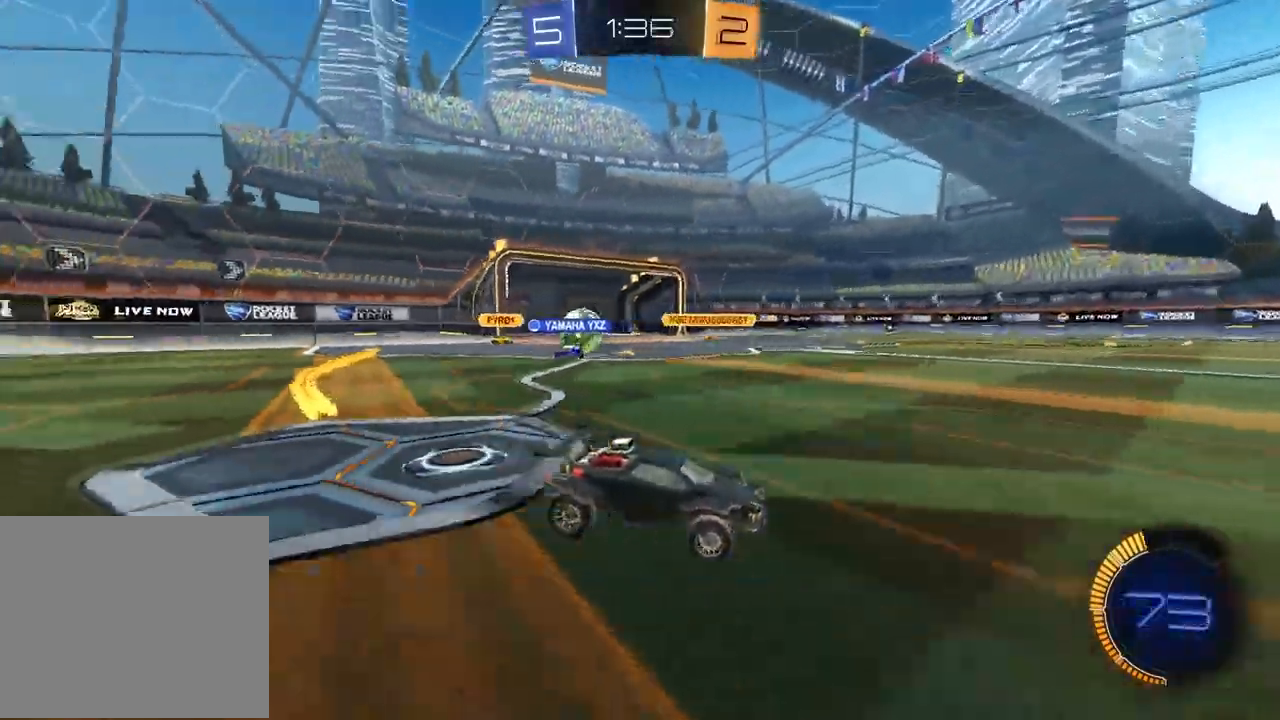
{"buttons": ["R2"], "left_stick": "center", "right_stick": "center", "events": [[217, "left_stick", "left"], [383, "left_stick", "center"]]}
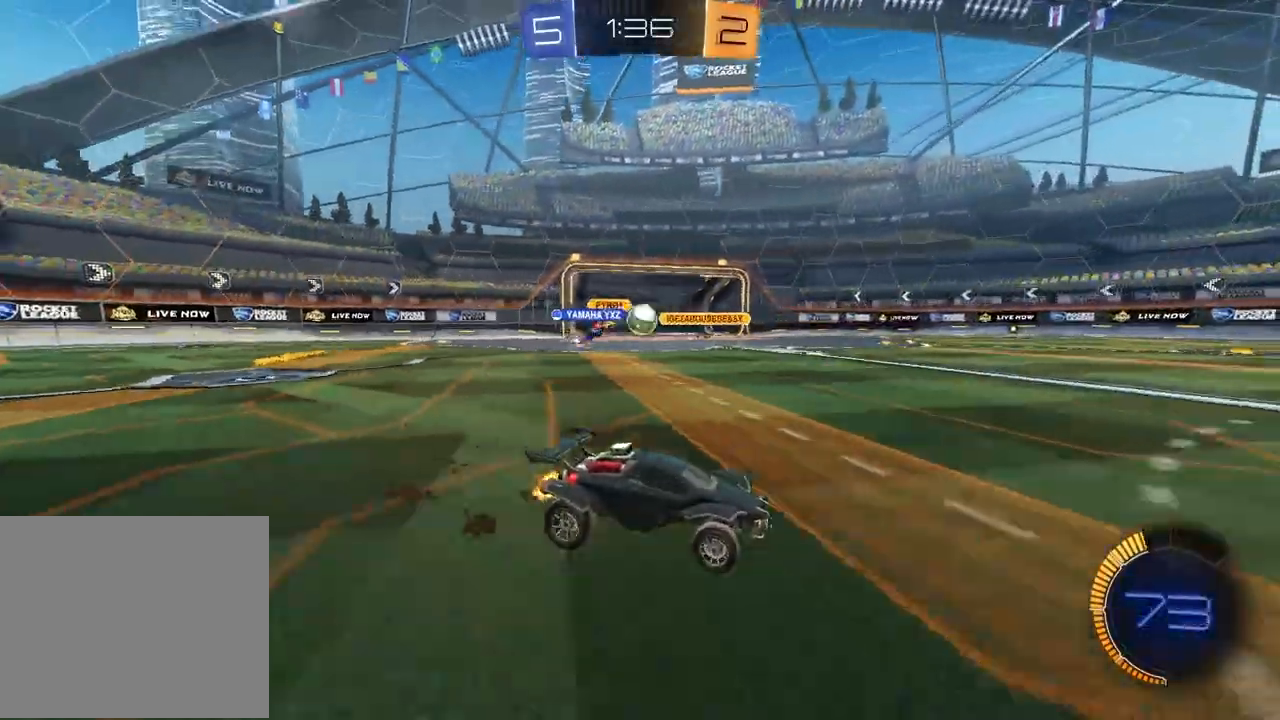
{"buttons": ["R1", "R2"], "left_stick": "center", "right_stick": "center", "events": [[300, "left_stick", "left"], [367, "left_stick", "center"], [450, "R1", "down"]]}